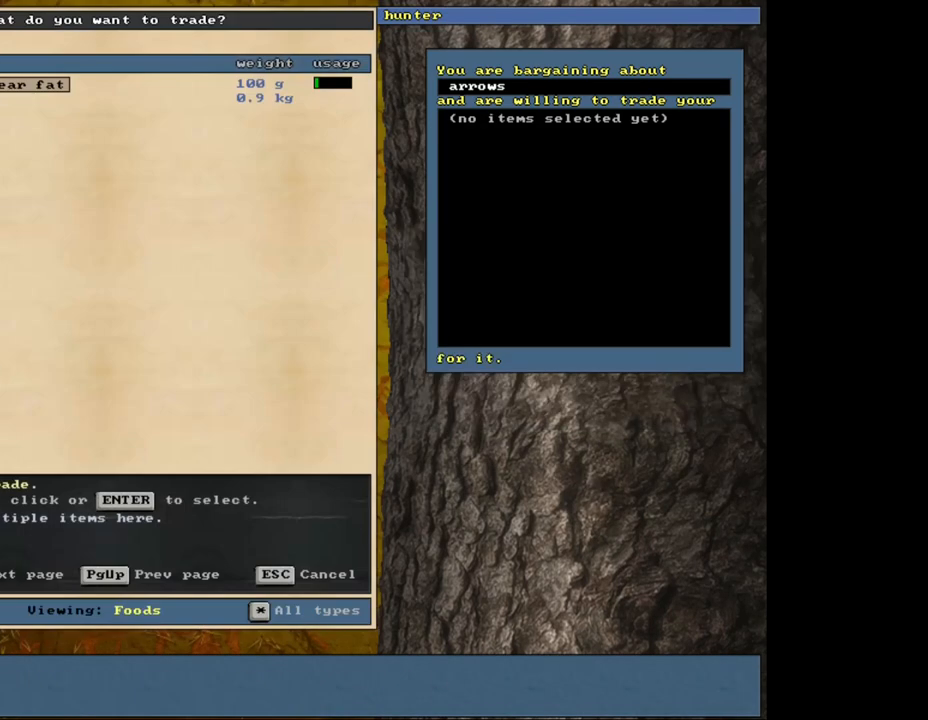
Gameplay with keyboard and mouse; each line is a JSON object with the keys and mouse buttons held at the frame after it. "events" lists presses ("down") and releases ("up") of ".", "/", "0", "1", "2", "3", "4", "5", "6", "8", "9", "a", "alt_l", "alt_r", "b", "backslash", "backspace", "c", "caps_lock", "comma", "ctrl_l", "ctrl_r", "d", "down", "e", "equals", "escape", "f", "f1", "f10", "f11", "f12", "f2", "f3", "f4", "f5", "f6", "f8", "f9", "g", "h", "i", "k", "l", "lbracket", "left", "minus", "n", "num0", "num1", "num2", "num3", "num4", "num5", "num6", "num7", "num8", "num9", "o", "p", "q", "quote", "r", "rbracket", "return", "right", "s", "semicolon", "shift_l", "shift_r", "space", "super", "t", "tab", "tilde", "up", "v", "w", "x", "y", "z", "mouse_left", "mouse_wheel", "mouse_right", "mouse_mb4" and "mouse_mb5" between this image and that frame as [ms after this image, input, new state], when the widget could be followed in between. "mouse_left", "mouse_wheel", "mouse_right", "mouse_mb4", "mouse_mb5" = the "left", "wheel", "right", "mb4", "mb5" buttons of the "mouse" list. No other keys are recorded. "wheel" means that the mouse wheel is clicked or scrolled. Mouse movement is not recorded. Not read: 7 f7 j m other_keys u.
{"keys": [], "mouse": [], "events": []}
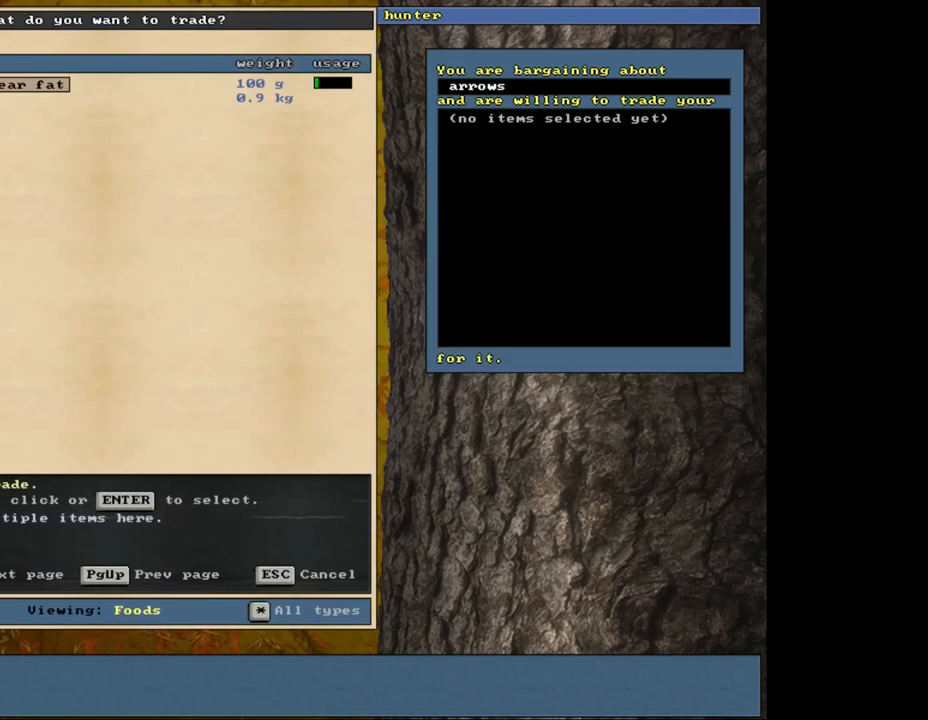
{"keys": [], "mouse": [], "events": []}
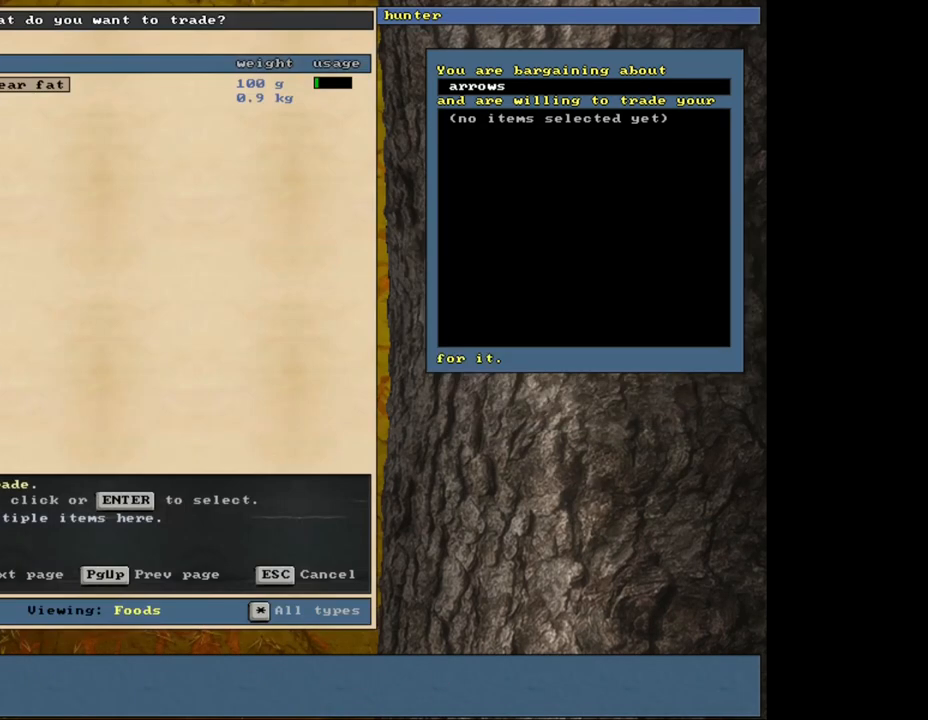
{"keys": [], "mouse": [], "events": []}
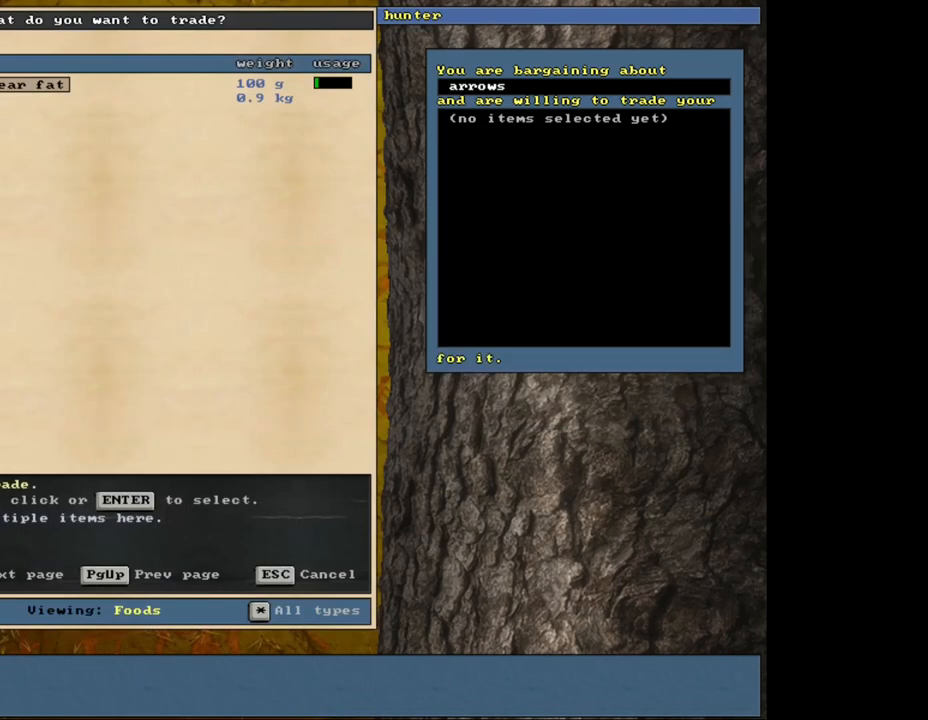
{"keys": [], "mouse": [], "events": []}
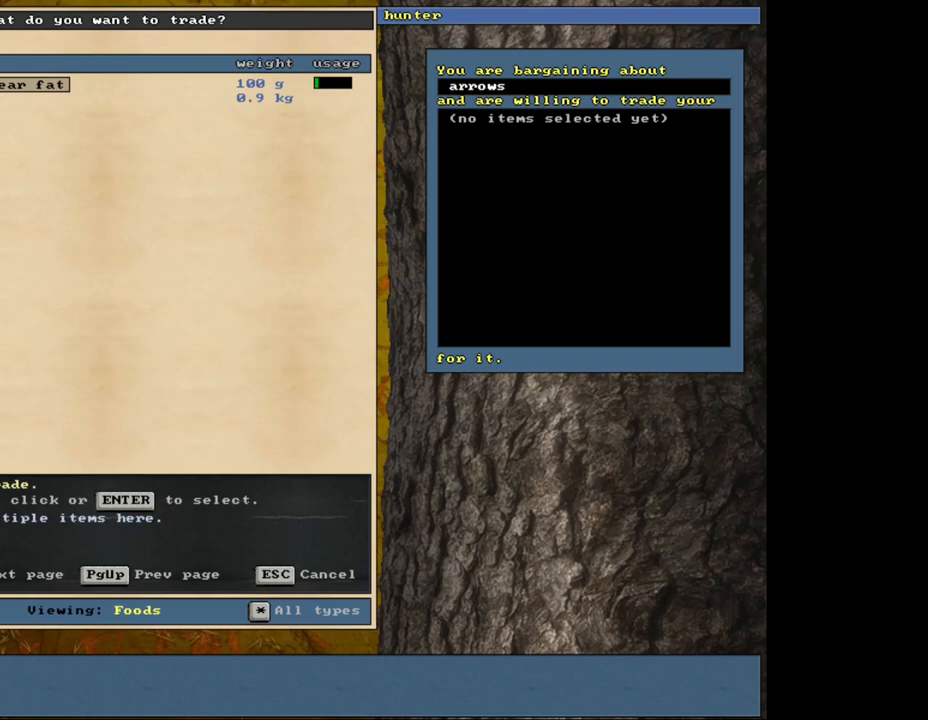
{"keys": [], "mouse": [], "events": [[383, "down", "down"], [500, "down", "up"]]}
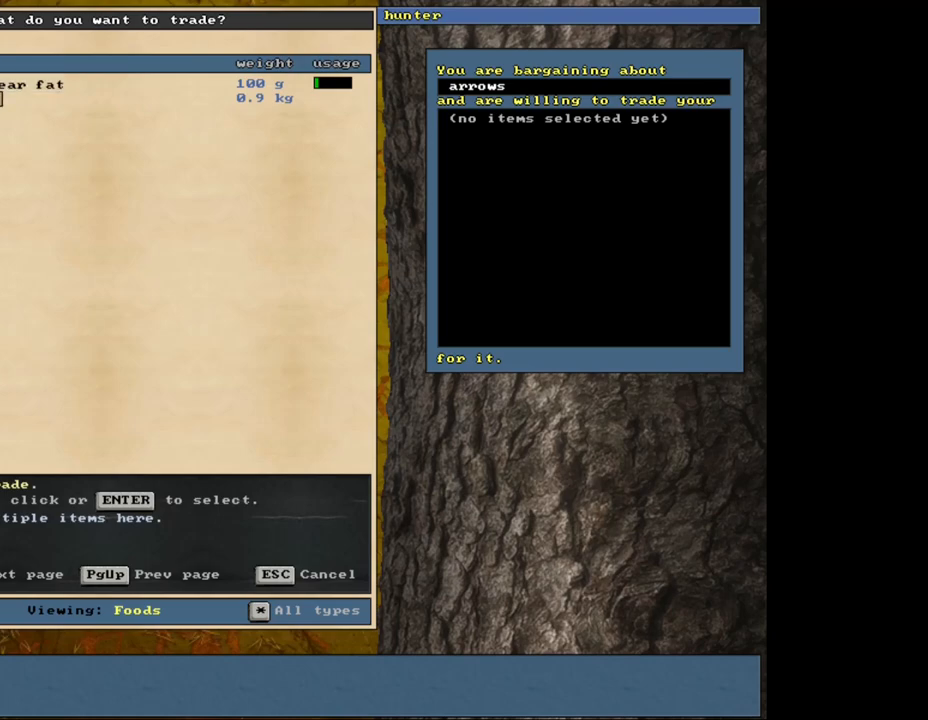
{"keys": ["space"], "mouse": [], "events": [[183, "return", "down"], [283, "1", "down"], [283, "return", "up"], [383, "1", "up"], [483, "space", "down"]]}
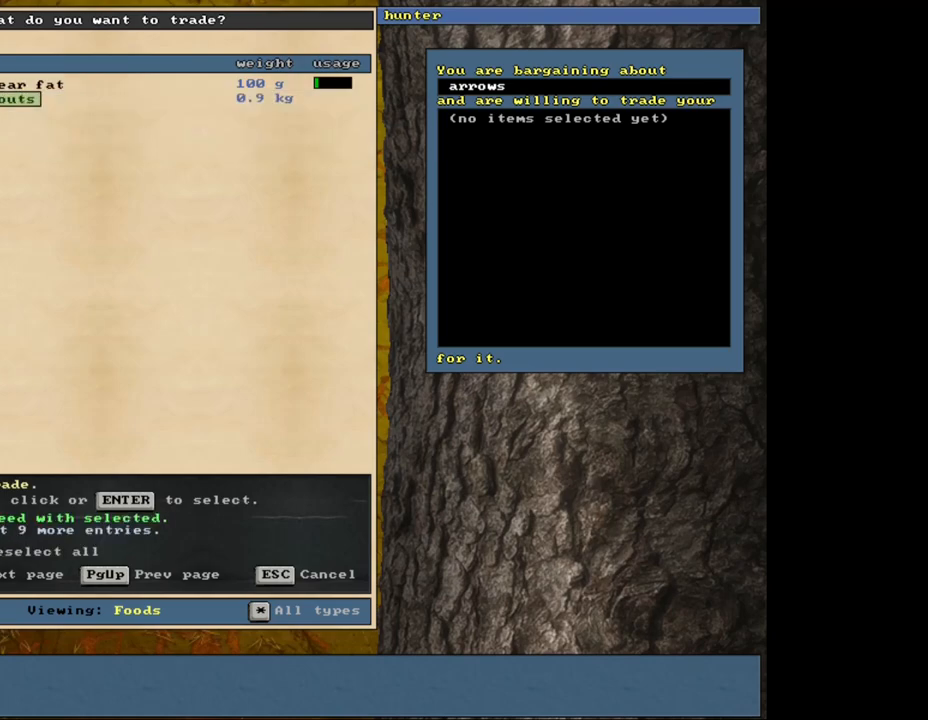
{"keys": [], "mouse": [], "events": [[150, "space", "up"]]}
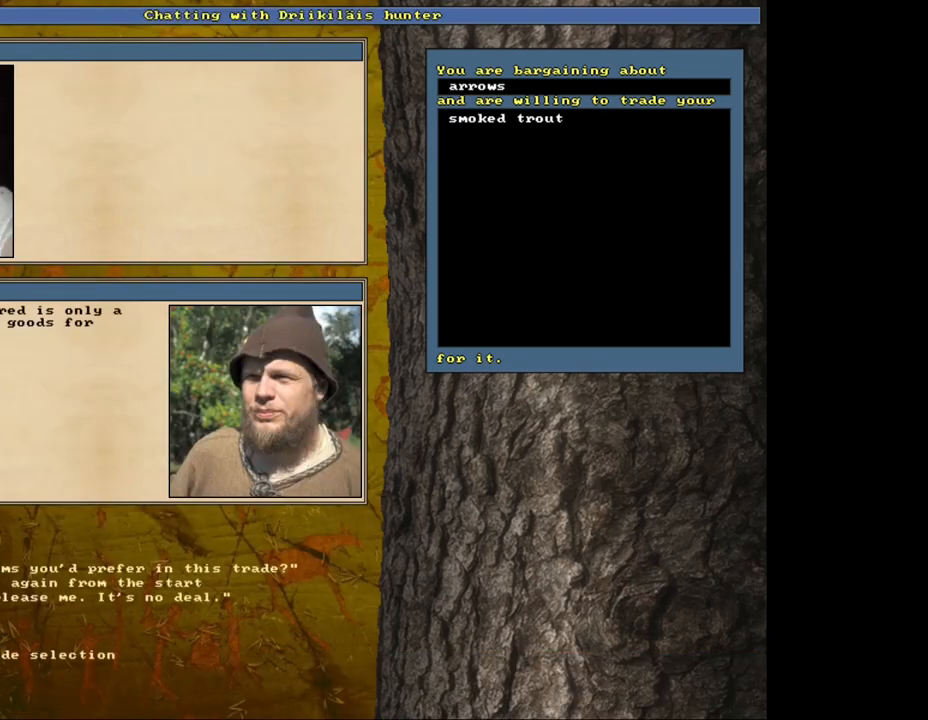
{"keys": [], "mouse": [], "events": []}
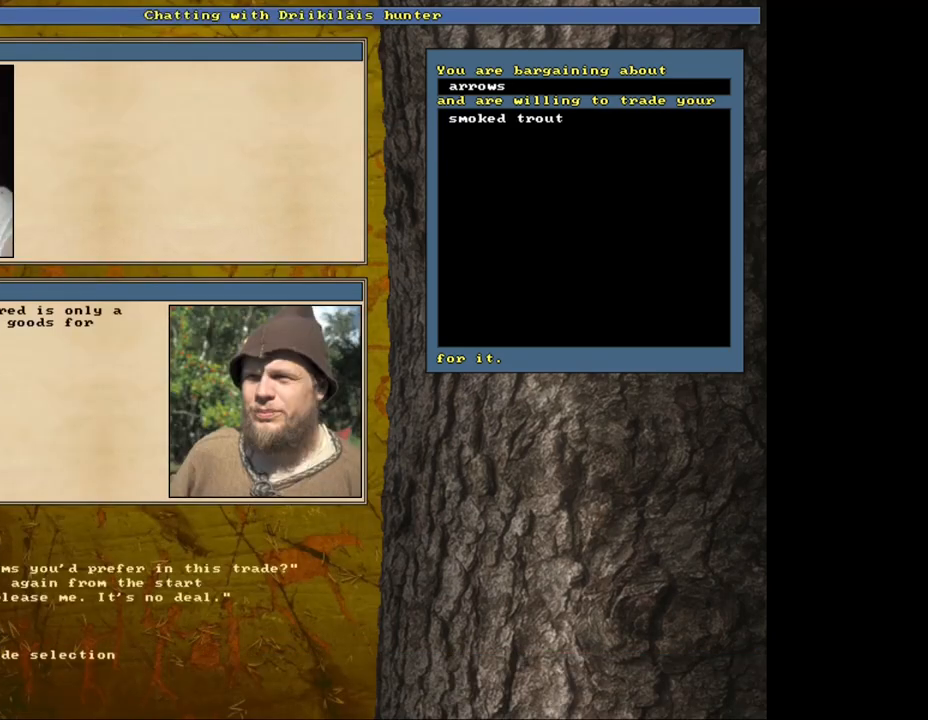
{"keys": [], "mouse": [], "events": []}
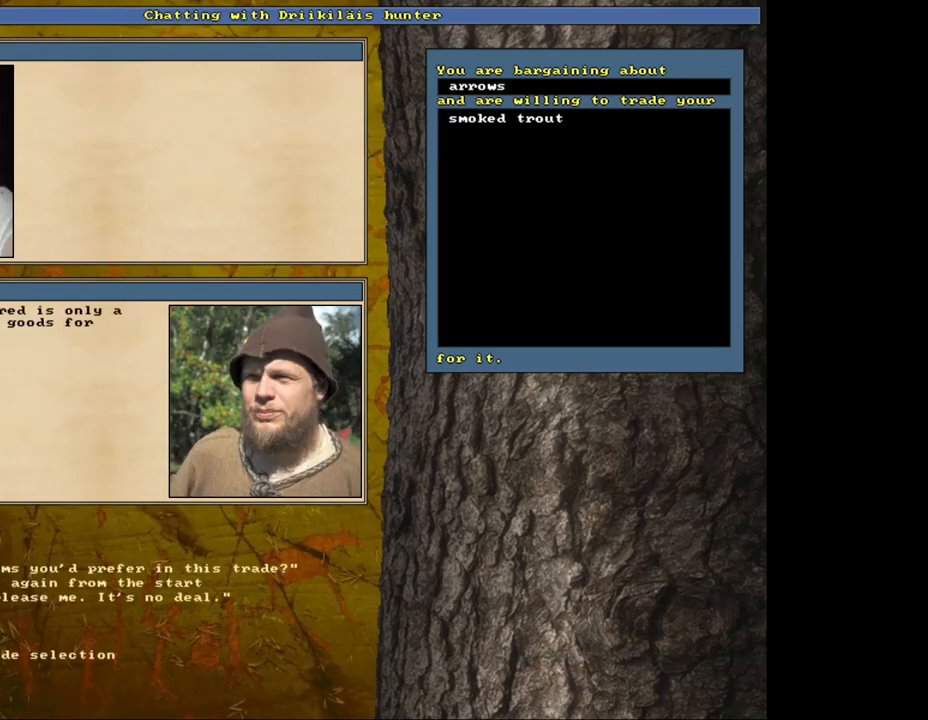
{"keys": [], "mouse": [], "events": []}
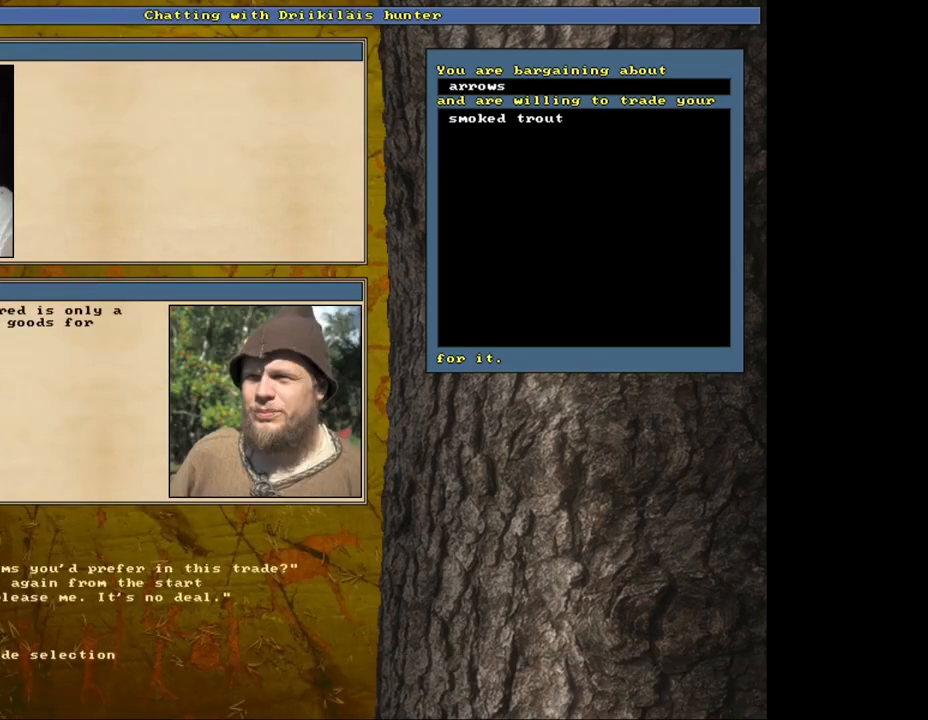
{"keys": [], "mouse": [], "events": [[50, "4", "down"], [183, "4", "up"]]}
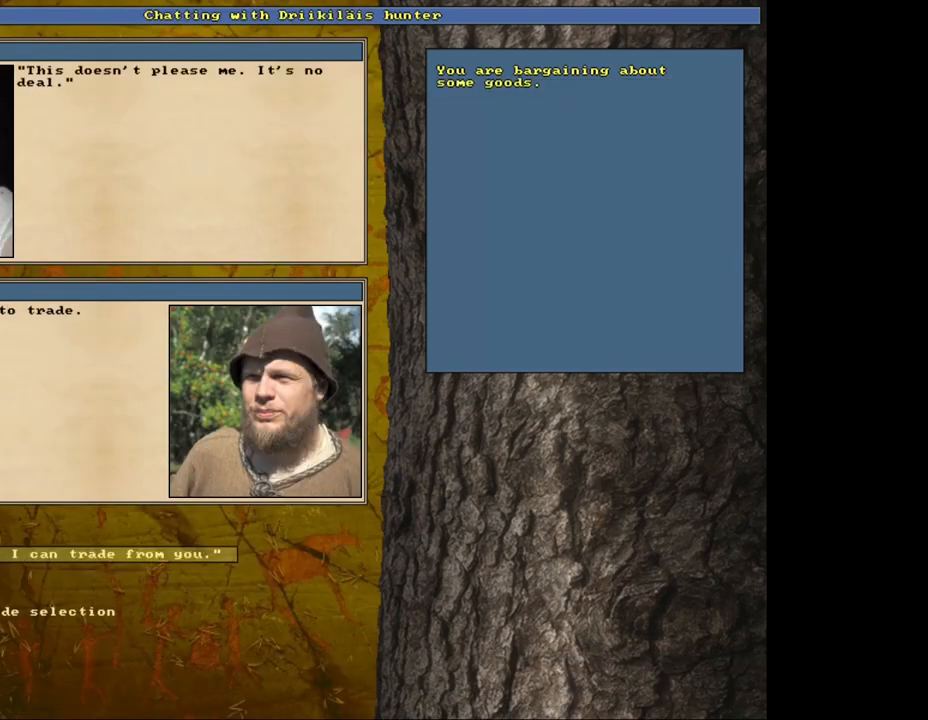
{"keys": [], "mouse": [], "events": []}
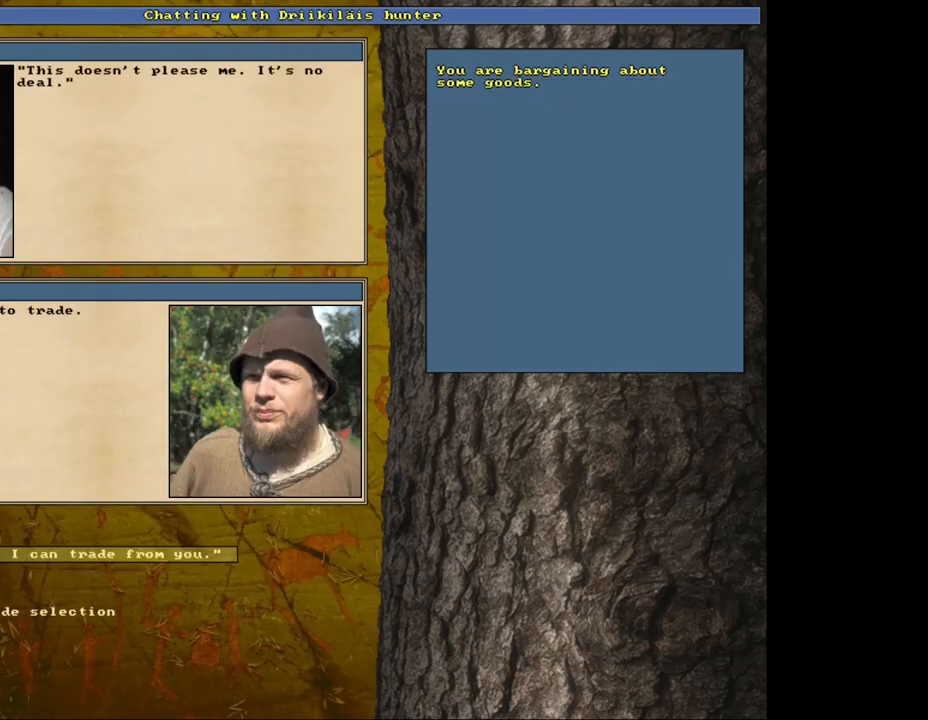
{"keys": [], "mouse": [], "events": []}
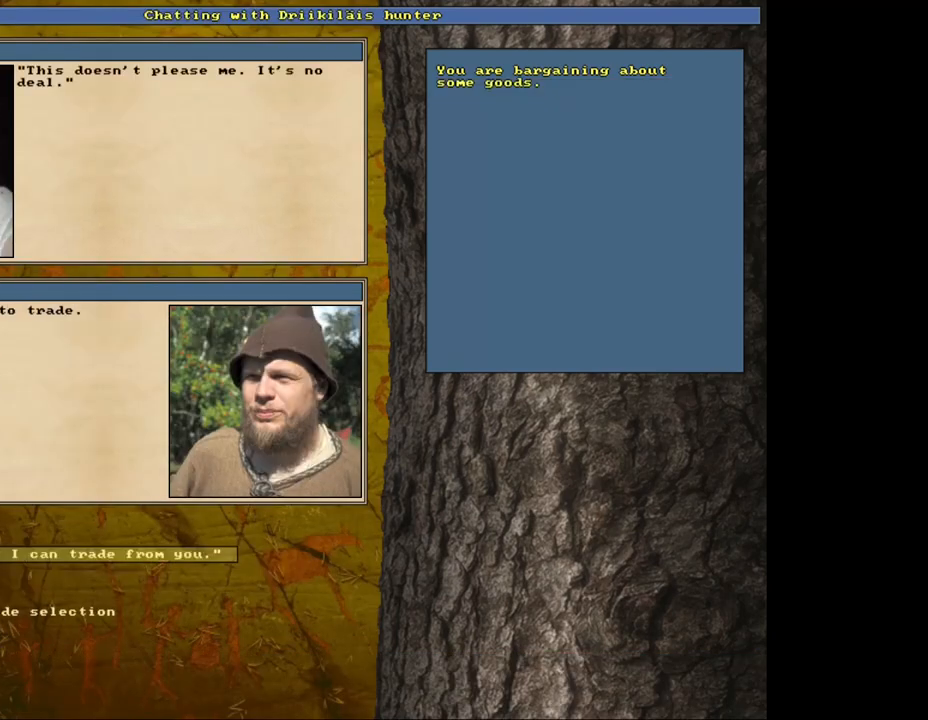
{"keys": [], "mouse": [], "events": [[33, "return", "down"], [117, "return", "up"]]}
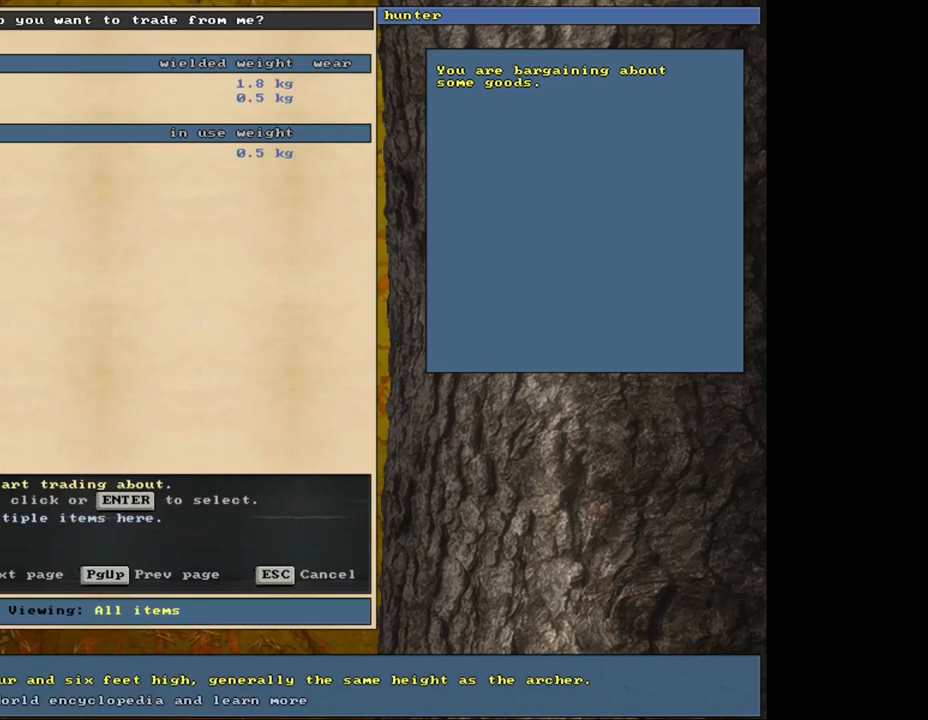
{"keys": [], "mouse": [], "events": [[350, "down", "down"], [450, "down", "up"]]}
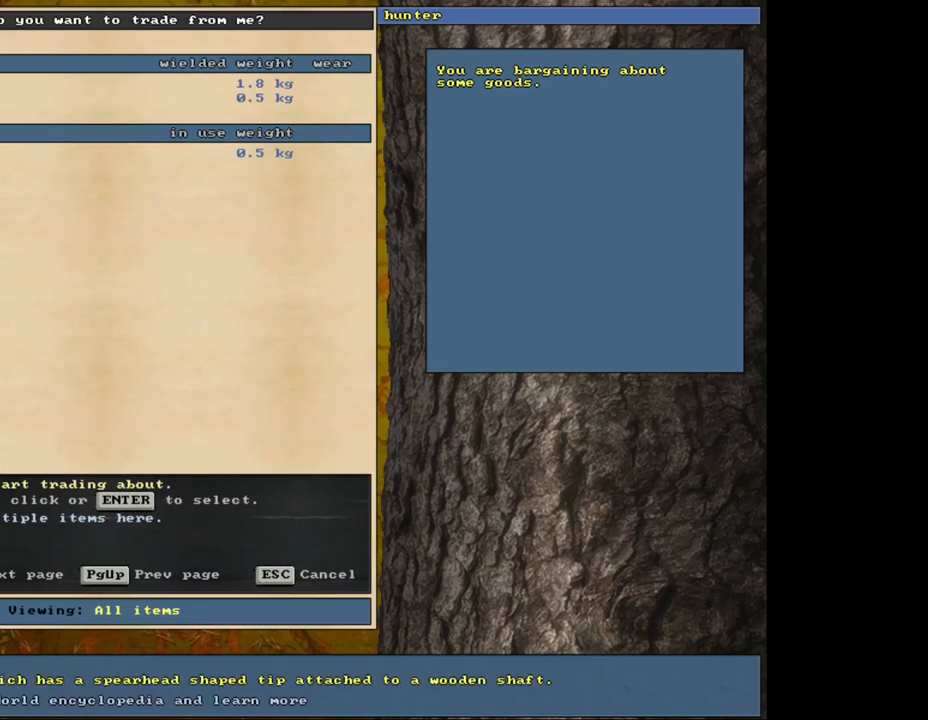
{"keys": [], "mouse": [], "events": [[83, "return", "down"], [150, "return", "up"], [300, "return", "down"], [400, "return", "up"]]}
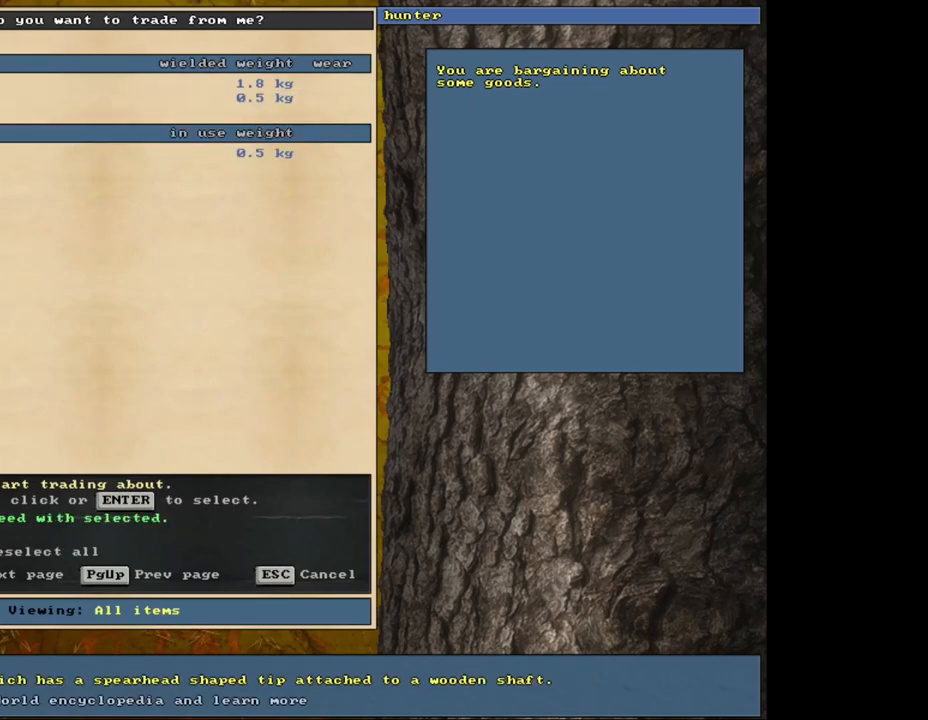
{"keys": [], "mouse": [], "events": [[33, "space", "down"], [133, "space", "up"]]}
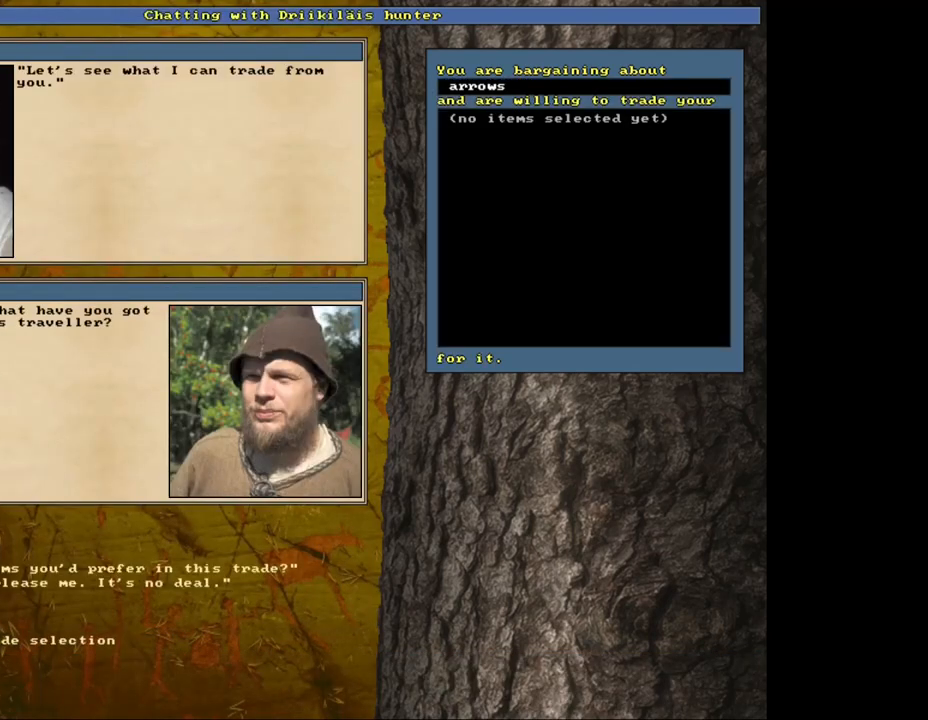
{"keys": ["return"], "mouse": [], "events": [[233, "down", "down"], [350, "down", "up"], [467, "return", "down"]]}
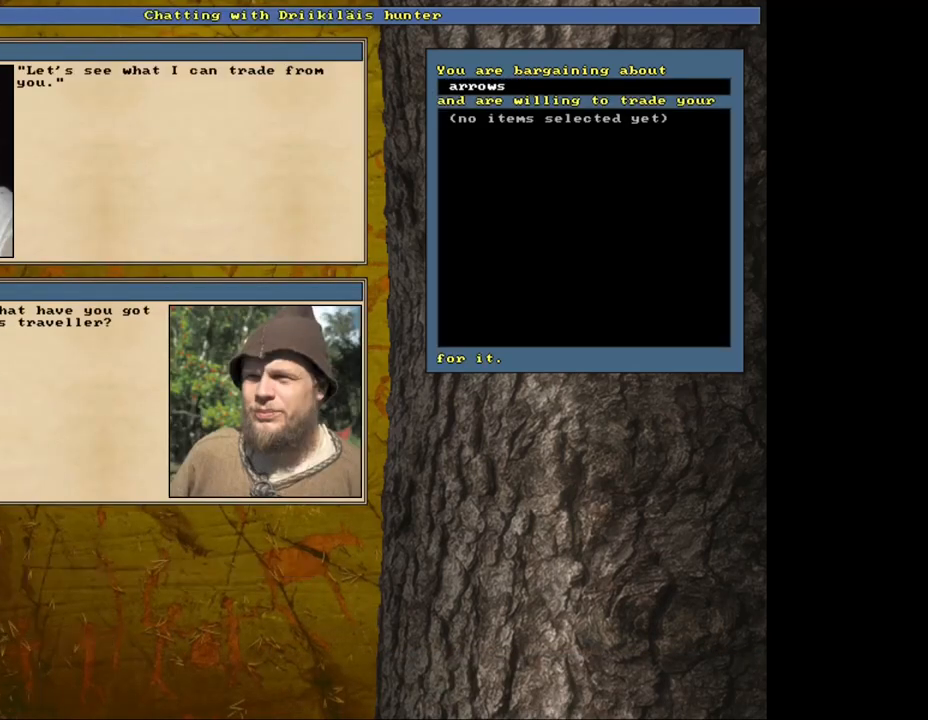
{"keys": [], "mouse": [], "events": [[67, "return", "up"]]}
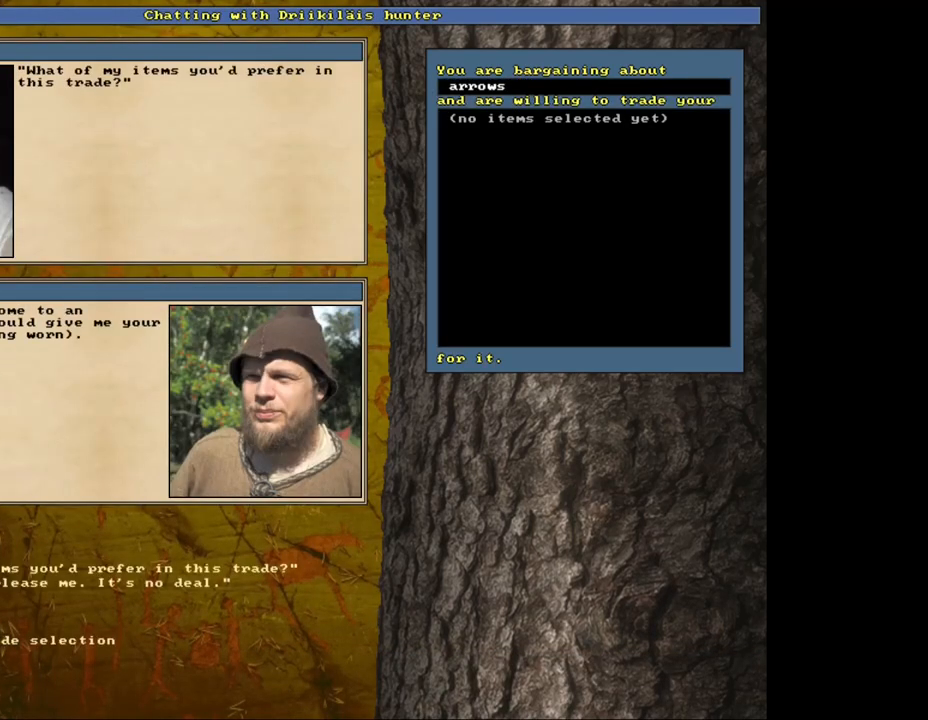
{"keys": [], "mouse": [], "events": []}